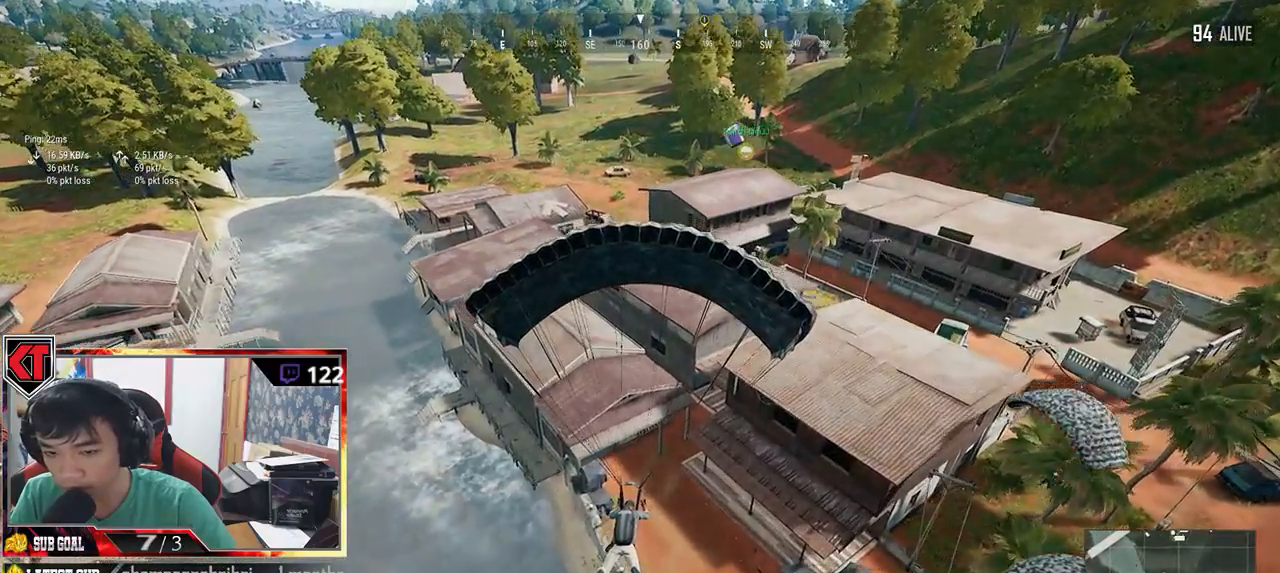
Gameplay with keyboard and mouse; each line is a JSON object with the keys and mouse buttons held at the frame after it. "events" lists presses ("down") and releases ("up") of "a", "c", "ctrl", "d", "e", "f", "q", "r", "s", "shift", "space", "tab", "v", "w", "x", "z", "mouse_left", "mouse_wheel" and "mouse_right" between this image and that frame as [ms after this image, input, new state], when the widget could be followed in between. "mouse_left", "mouse_wheel", "mouse_right" = the "left", "wheel", "right" buttons of the "mouse" list. No other keys are recorded. "wheel" means that the mouse wheel is clicked or scrolled. Mouse movement is not recorded.
{"keys": ["w"], "mouse": [], "events": []}
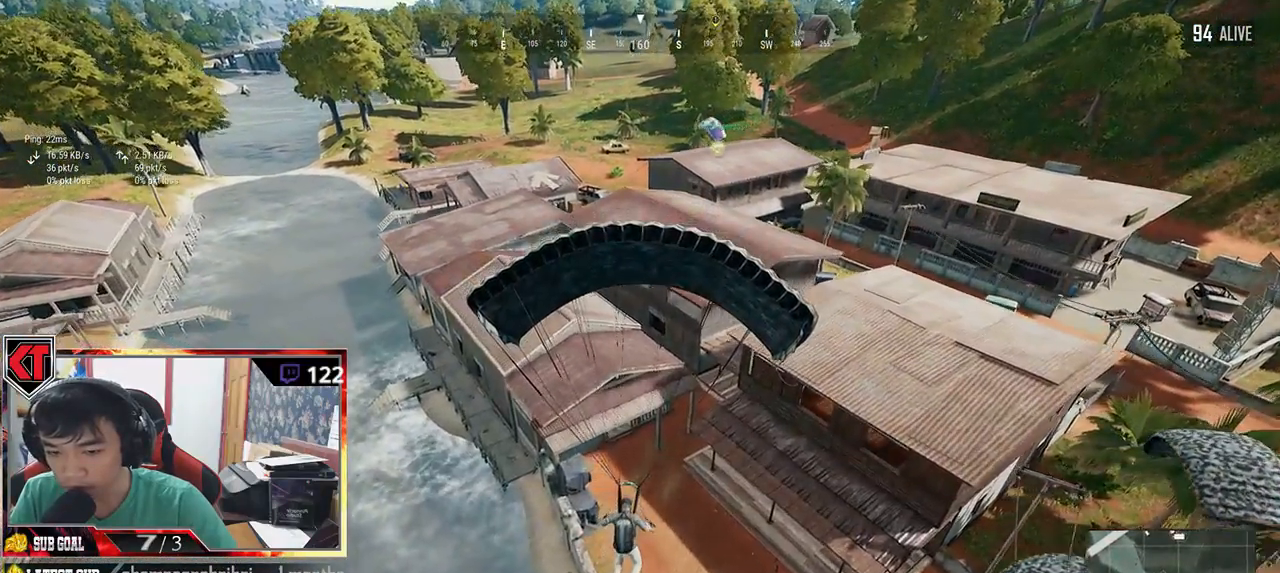
{"keys": ["w"], "mouse": [], "events": []}
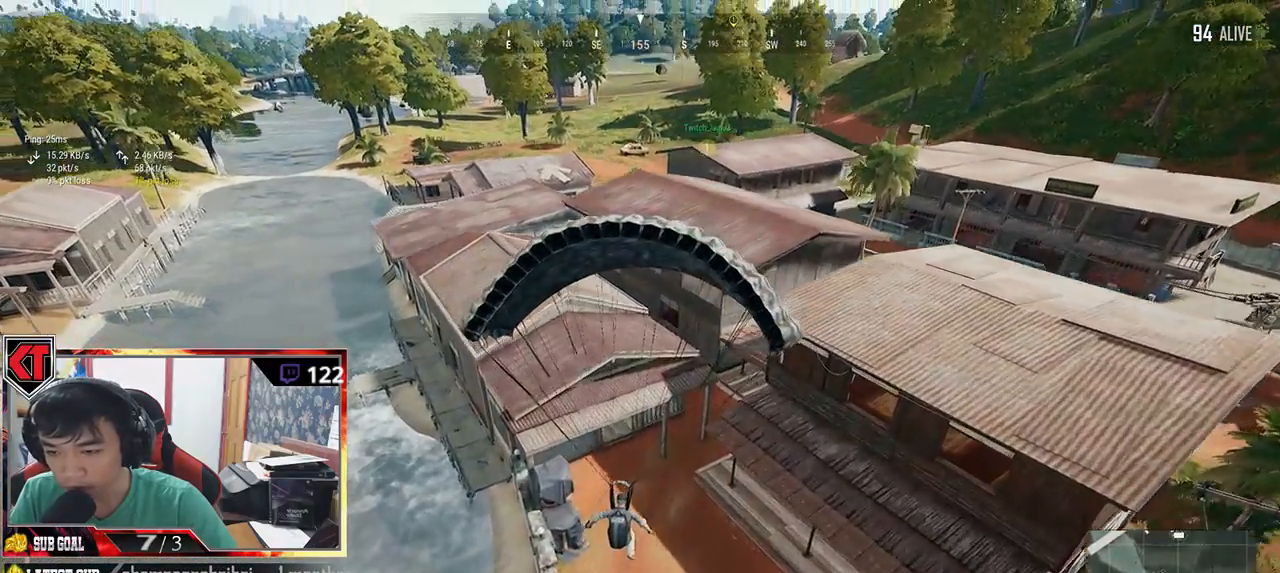
{"keys": ["w"], "mouse": [], "events": []}
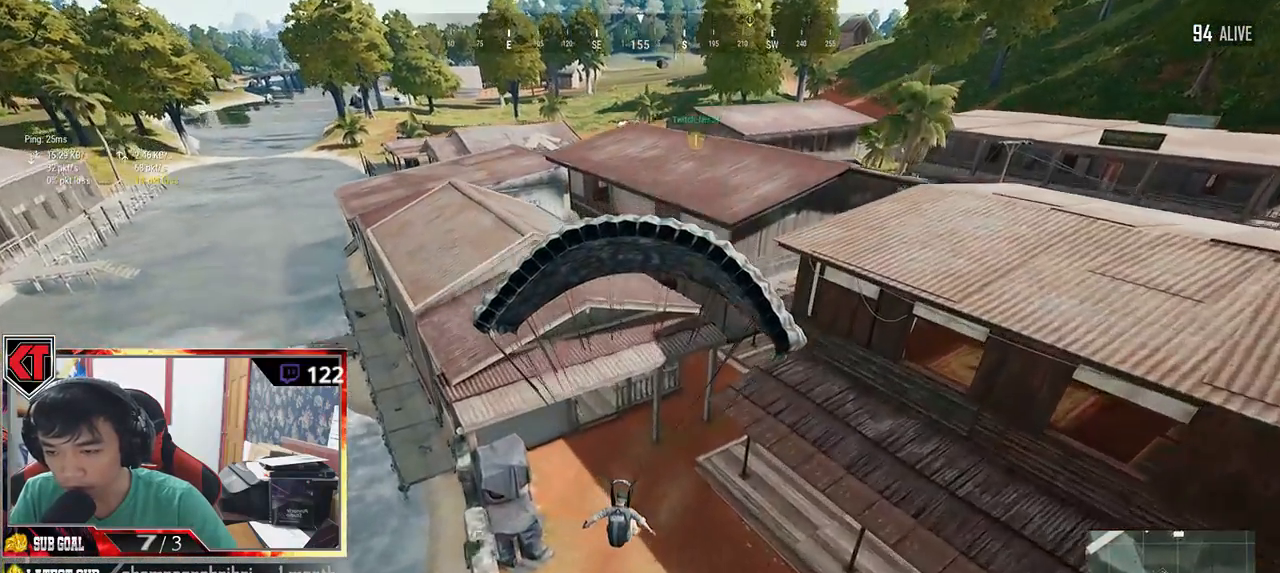
{"keys": ["w"], "mouse": [], "events": []}
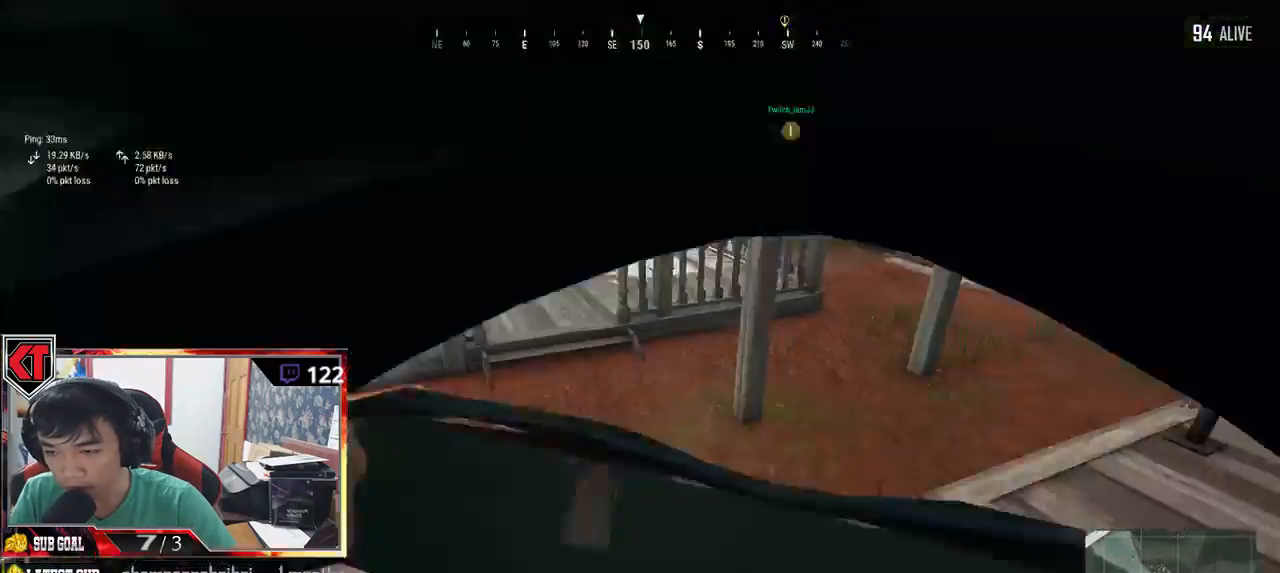
{"keys": ["w"], "mouse": [], "events": []}
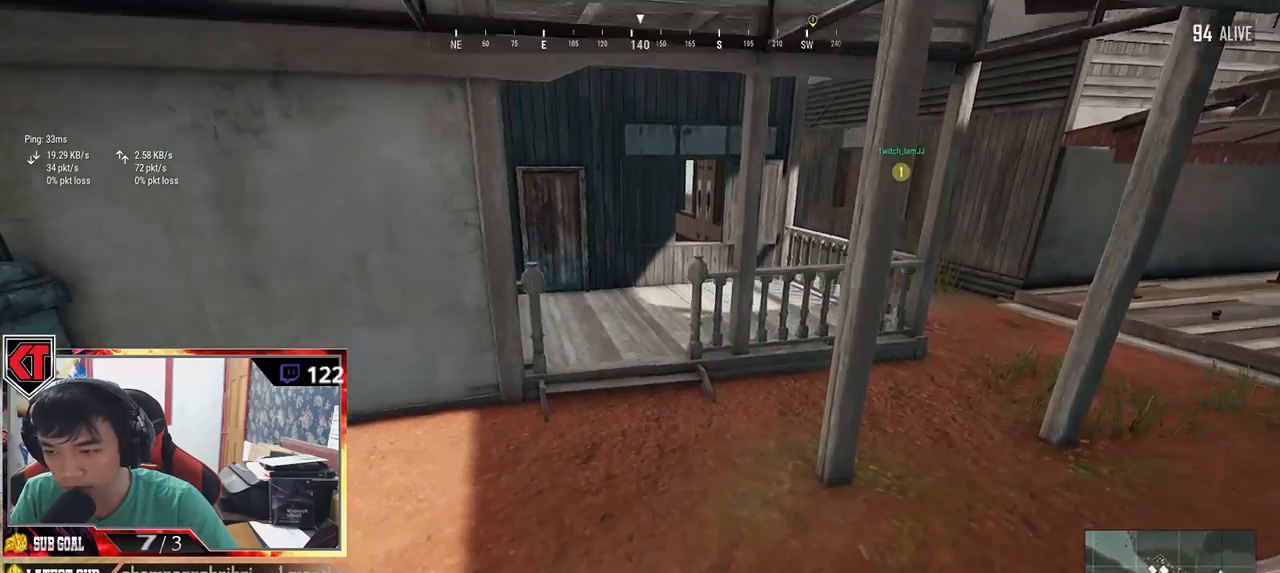
{"keys": ["shift", "w"], "mouse": [], "events": [[17, "shift", "down"]]}
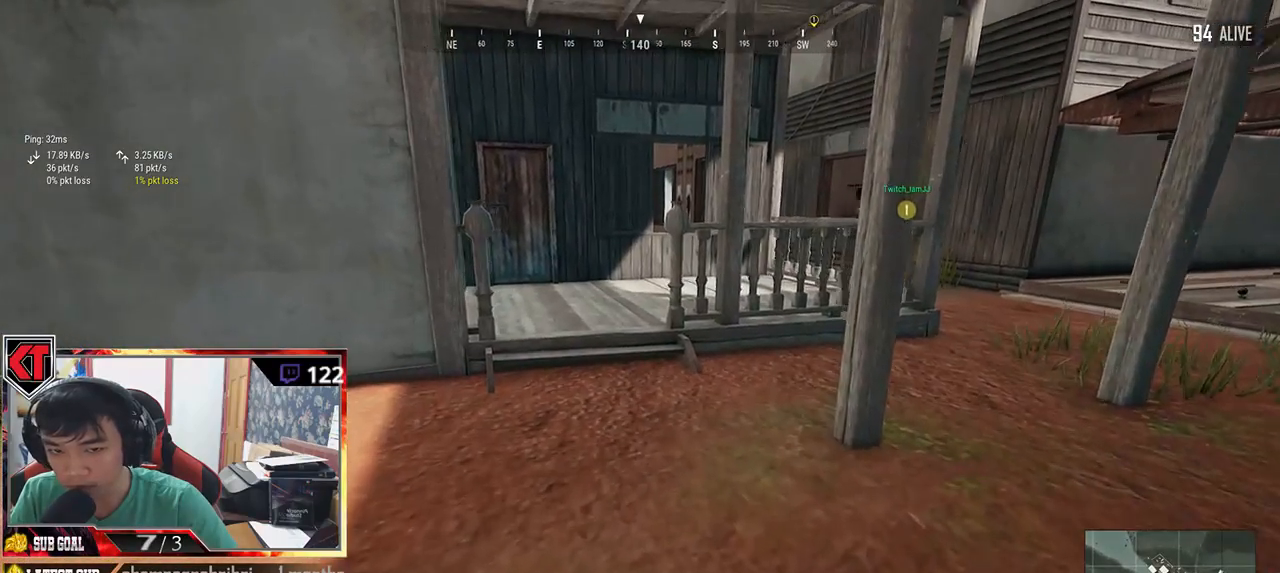
{"keys": ["shift", "w"], "mouse": [], "events": []}
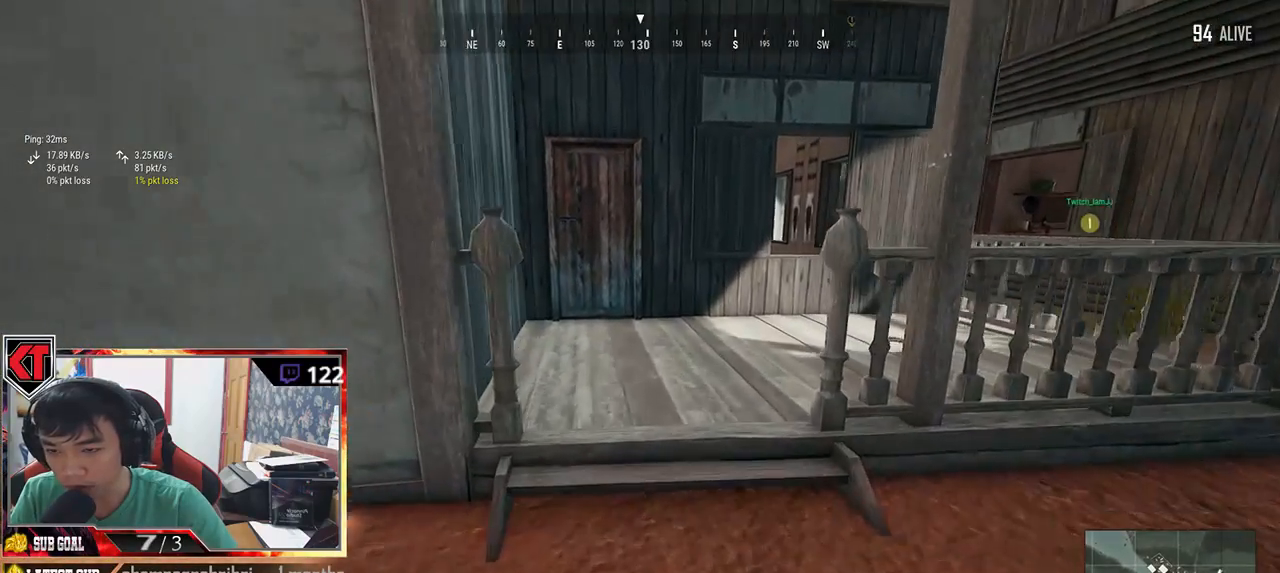
{"keys": ["shift", "w"], "mouse": [], "events": []}
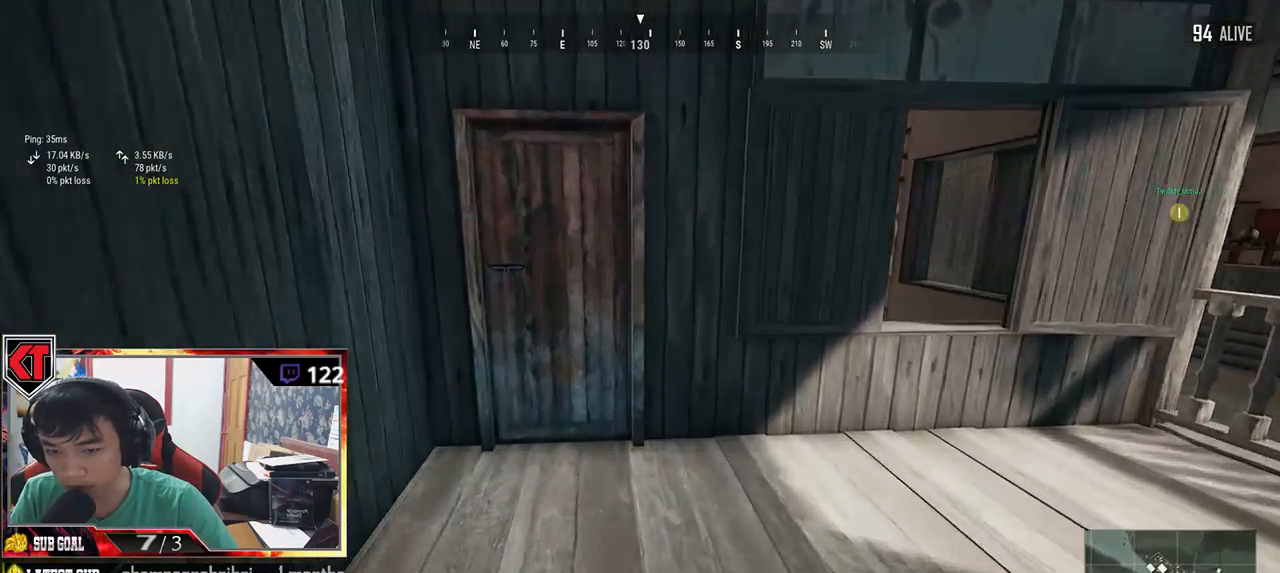
{"keys": ["w"], "mouse": [], "events": [[267, "f", "down"], [267, "shift", "up"], [317, "f", "up"], [383, "f", "down"], [500, "f", "up"]]}
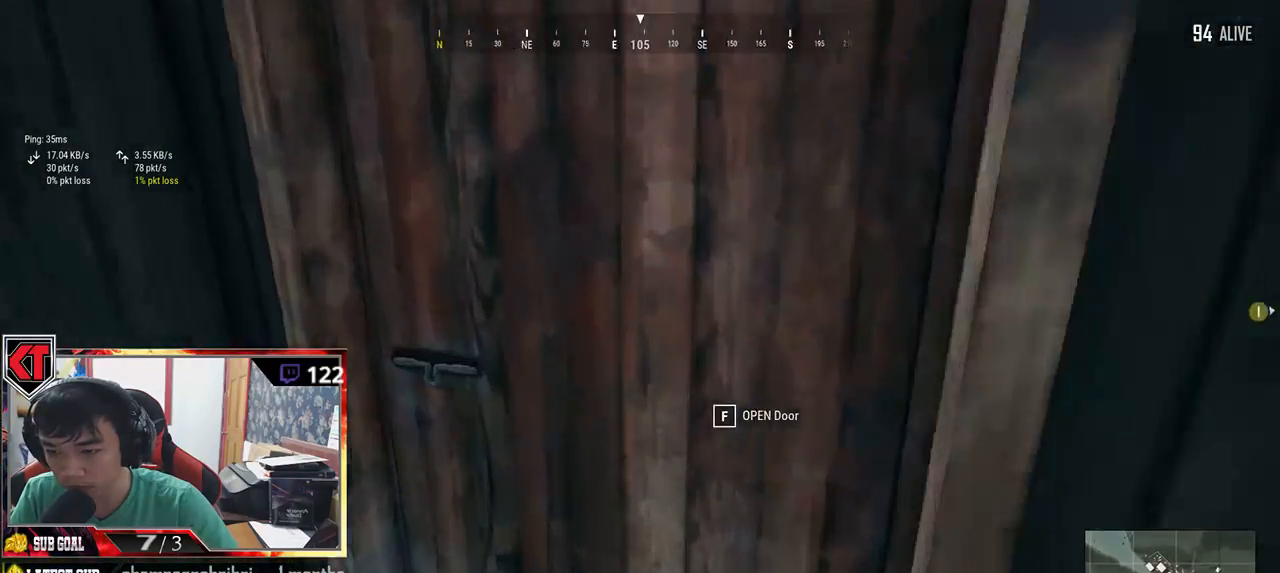
{"keys": ["w"], "mouse": [], "events": [[67, "a", "down"], [67, "f", "down"], [100, "f", "up"], [200, "a", "up"], [233, "d", "down"], [500, "d", "up"]]}
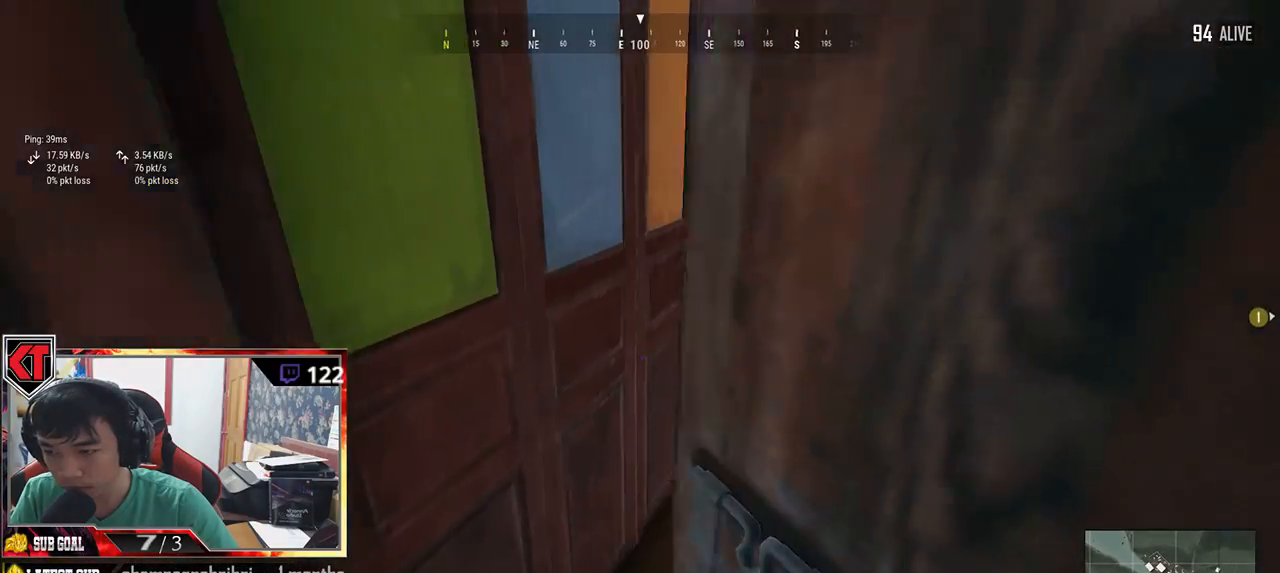
{"keys": ["shift", "w"], "mouse": [], "events": [[367, "shift", "down"]]}
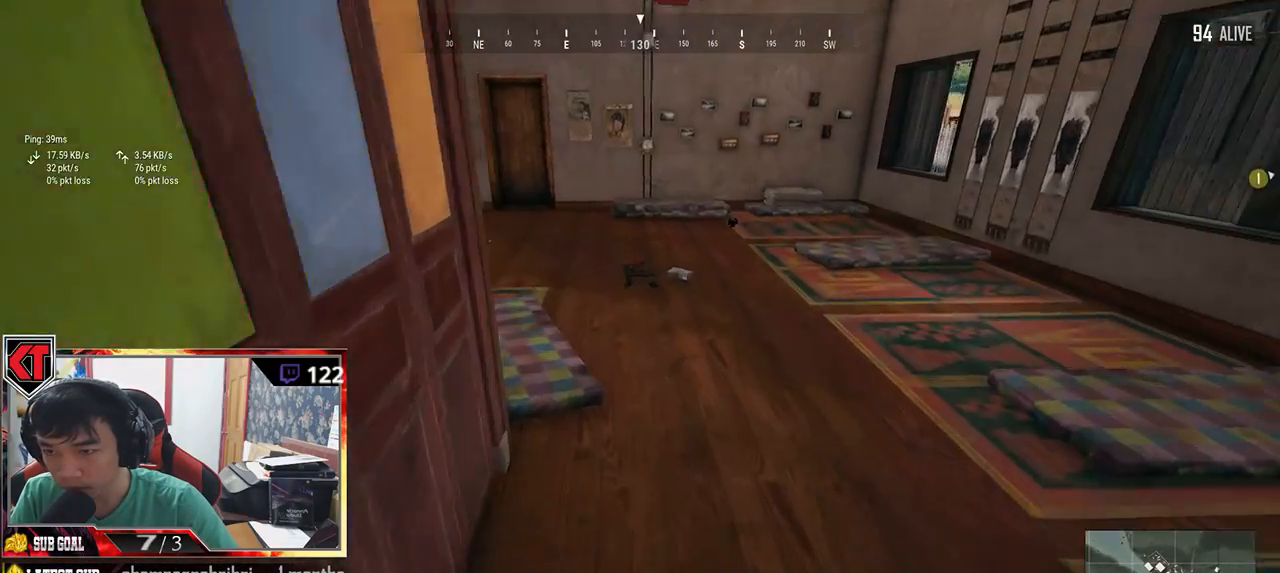
{"keys": ["w"], "mouse": [], "events": [[383, "shift", "up"]]}
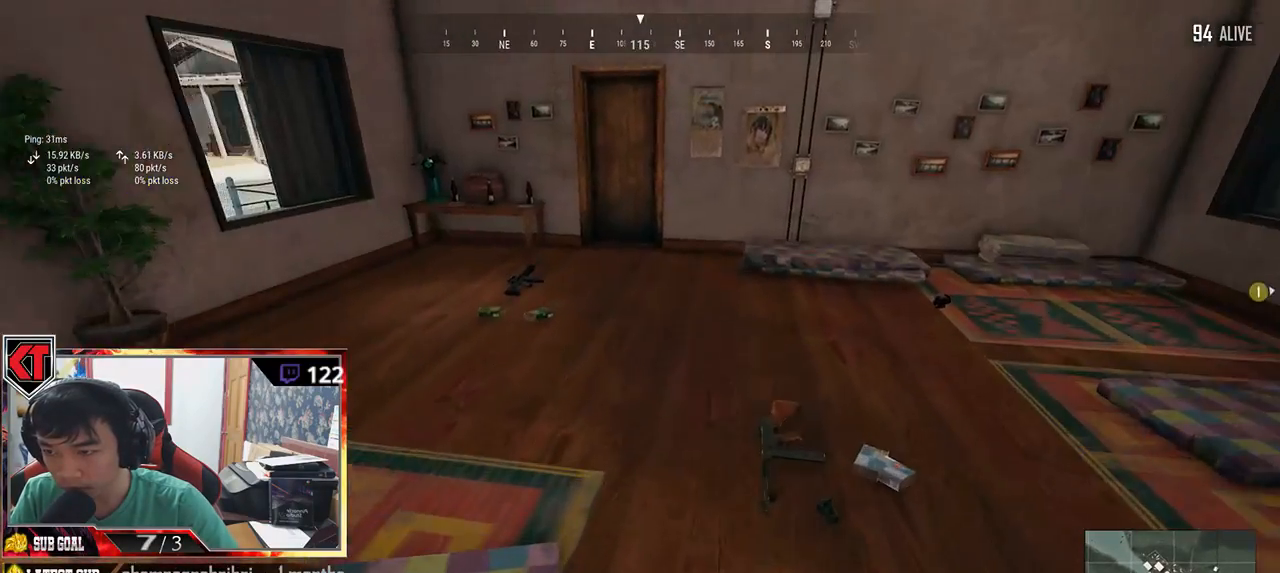
{"keys": ["w"], "mouse": [], "events": []}
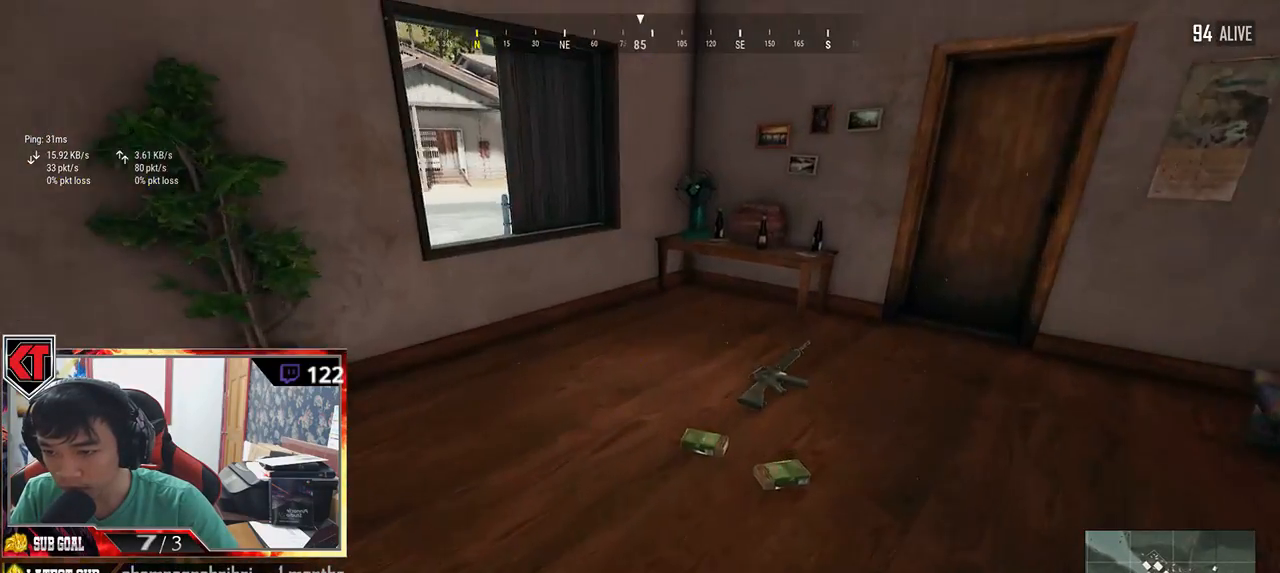
{"keys": ["a"], "mouse": [], "events": [[50, "tab", "down"], [167, "tab", "up"], [283, "d", "down"], [317, "w", "up"], [400, "a", "down"], [450, "d", "up"]]}
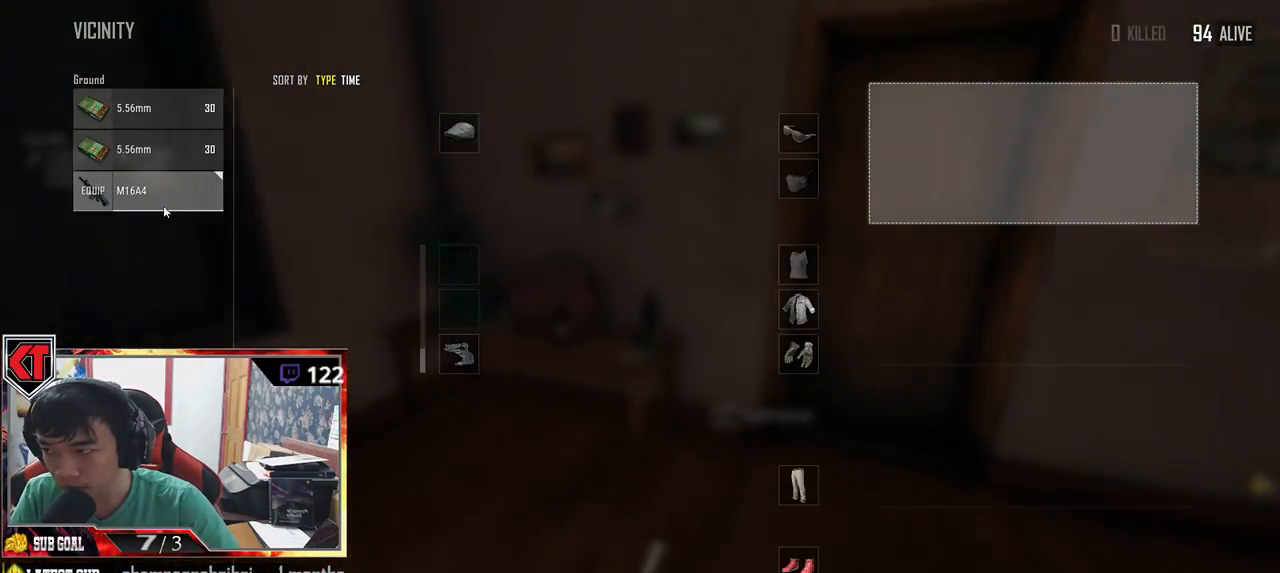
{"keys": [], "mouse": [], "events": [[67, "mouse_left", "down"], [150, "d", "down"], [167, "a", "up"], [217, "mouse_left", "up"], [300, "a", "down"], [317, "d", "up"], [383, "mouse_left", "down"], [500, "a", "up"], [500, "mouse_left", "up"]]}
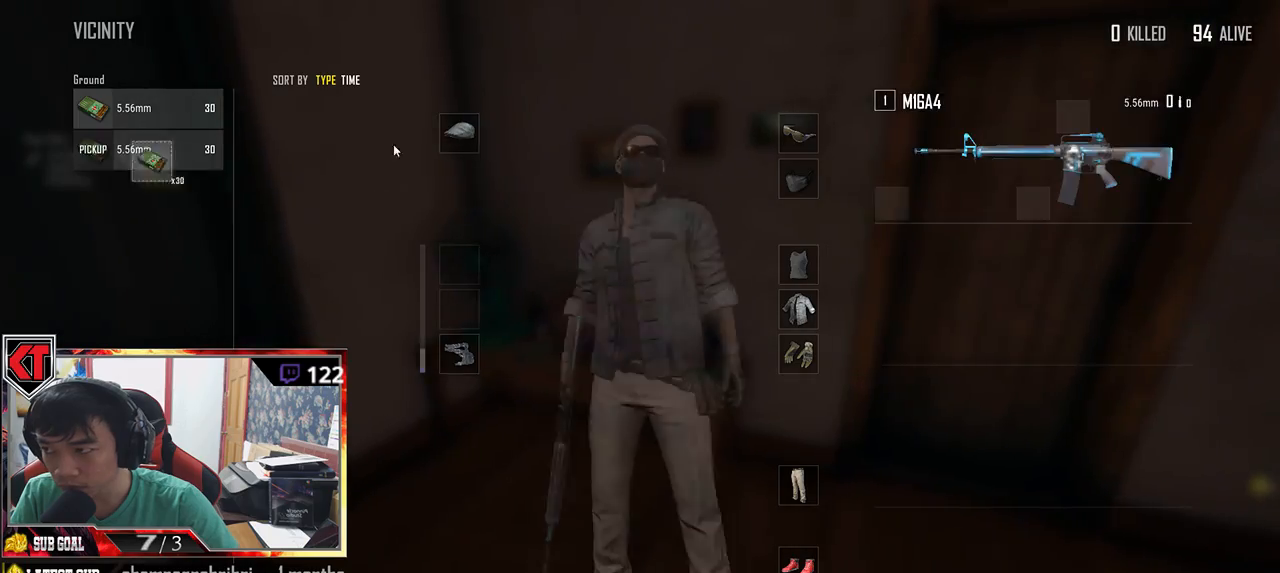
{"keys": ["tab", "w"], "mouse": [], "events": [[133, "mouse_left", "down"], [217, "mouse_left", "up"], [350, "mouse_left", "down"], [433, "mouse_left", "up"], [450, "w", "down"], [467, "tab", "down"]]}
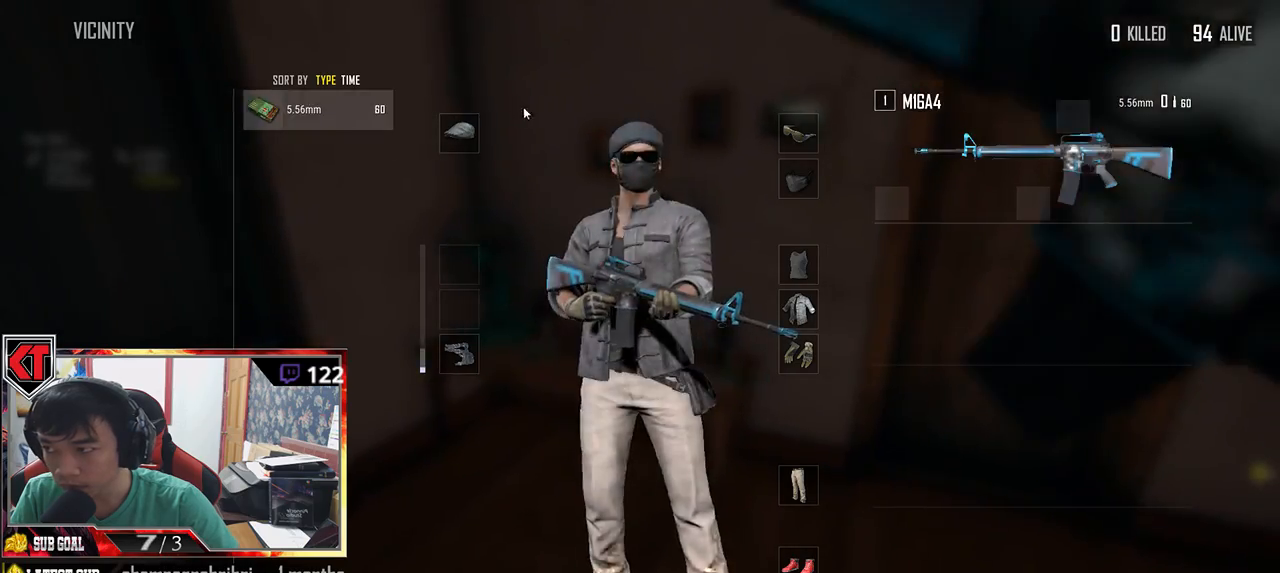
{"keys": ["a", "w"], "mouse": [], "events": [[50, "tab", "up"], [167, "r", "down"], [300, "r", "up"], [433, "a", "down"]]}
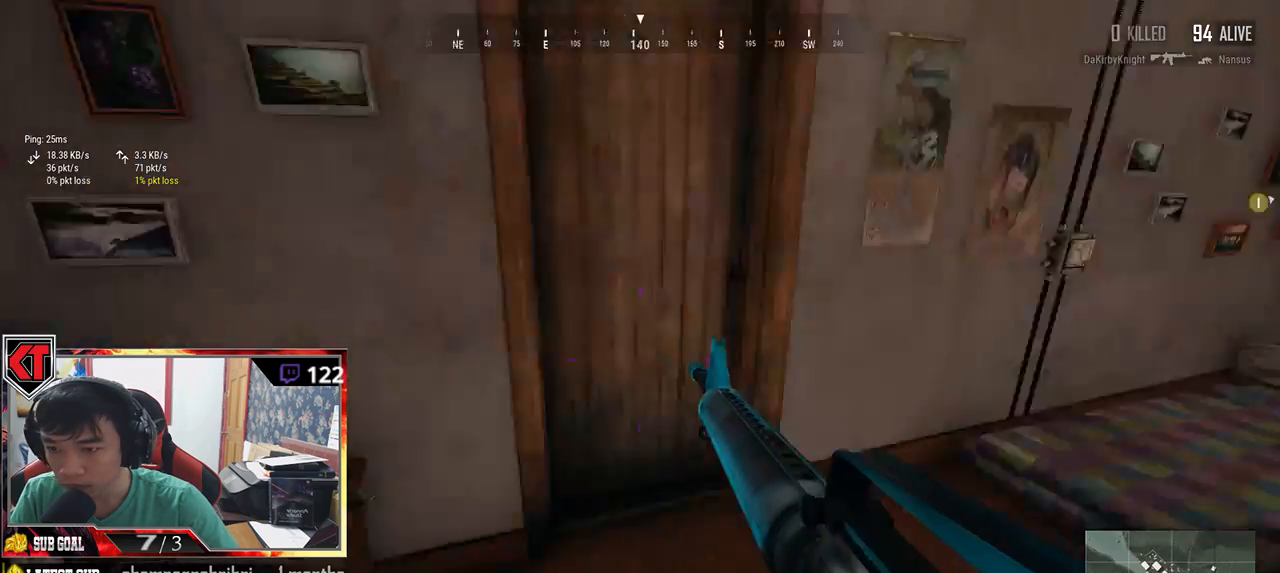
{"keys": ["a", "w"], "mouse": [], "events": []}
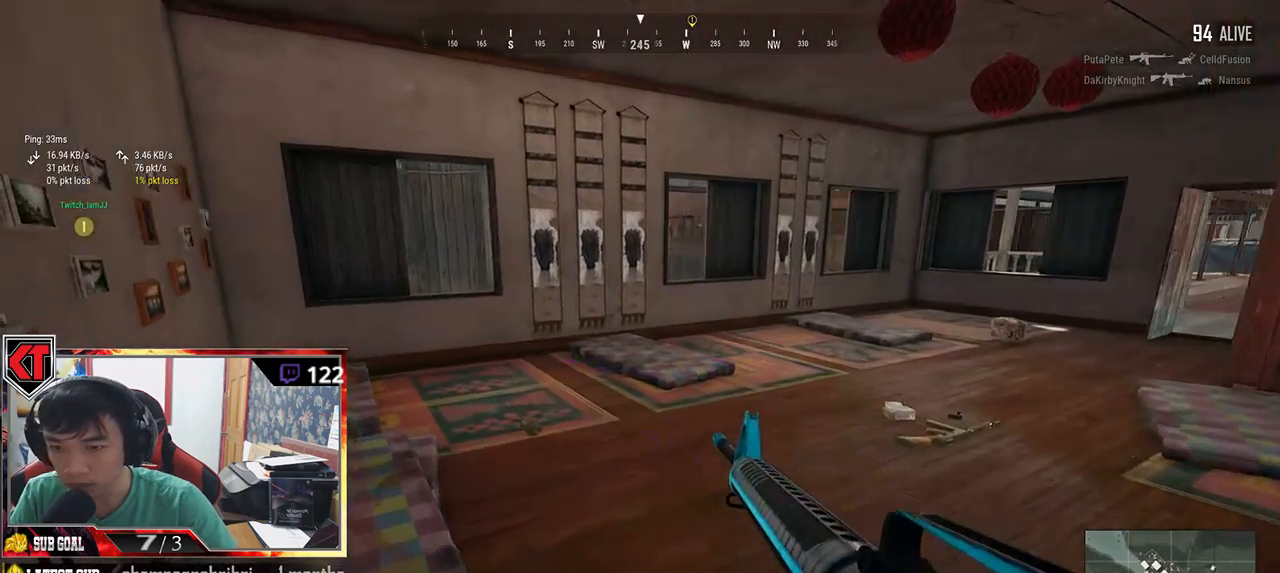
{"keys": ["w"], "mouse": [], "events": [[33, "a", "up"]]}
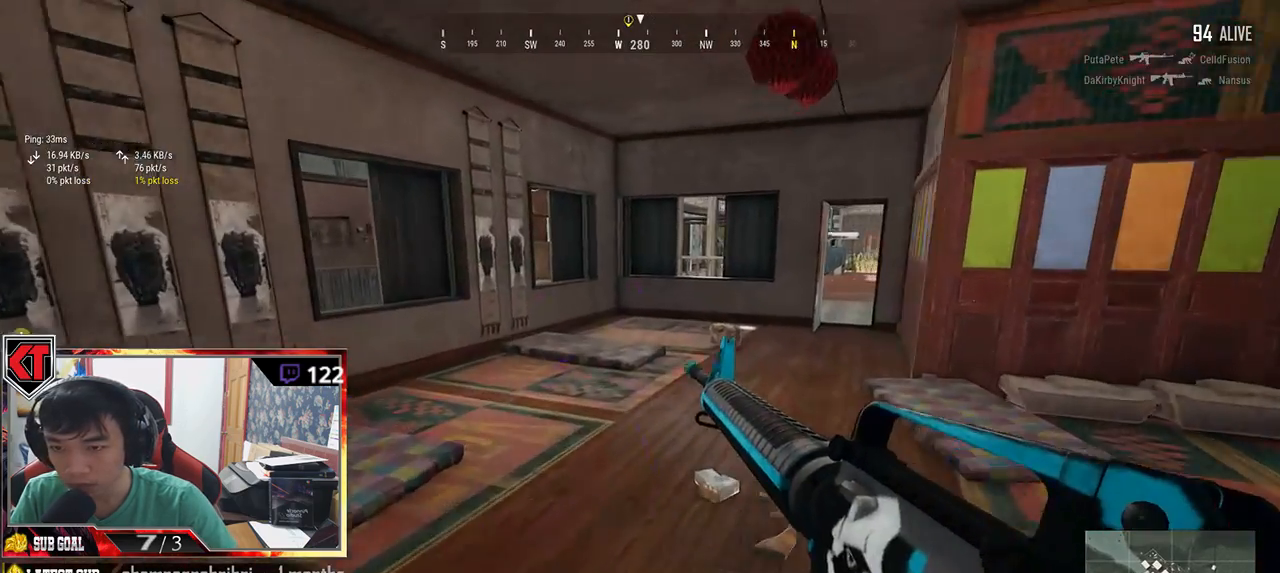
{"keys": ["w"], "mouse": [], "events": []}
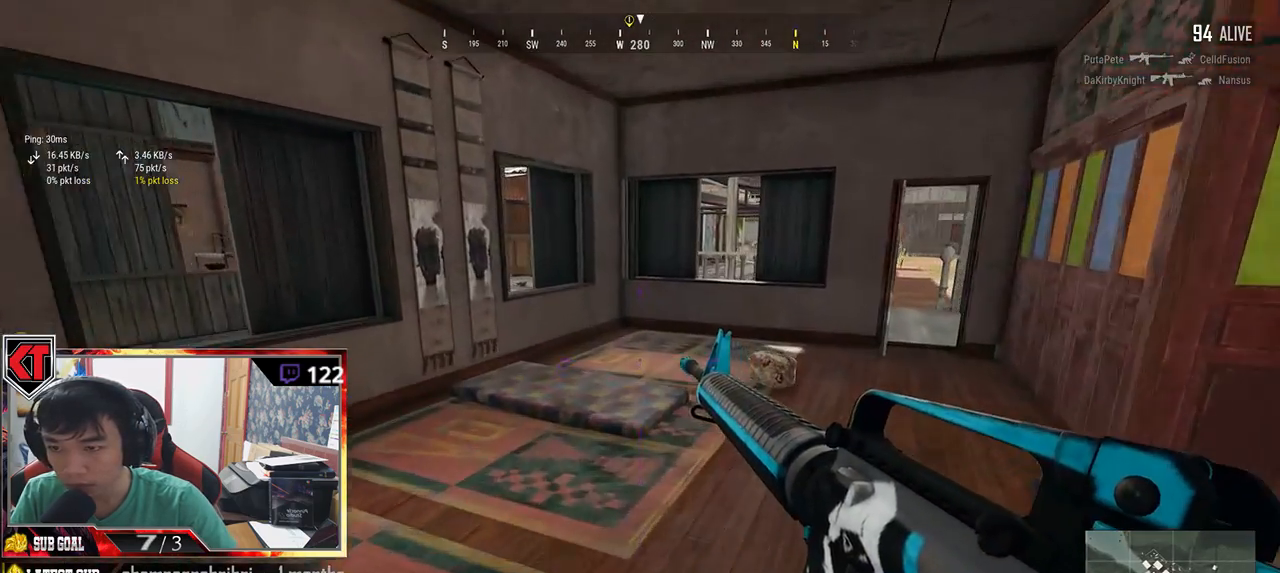
{"keys": ["d", "w"], "mouse": [], "events": [[317, "d", "down"]]}
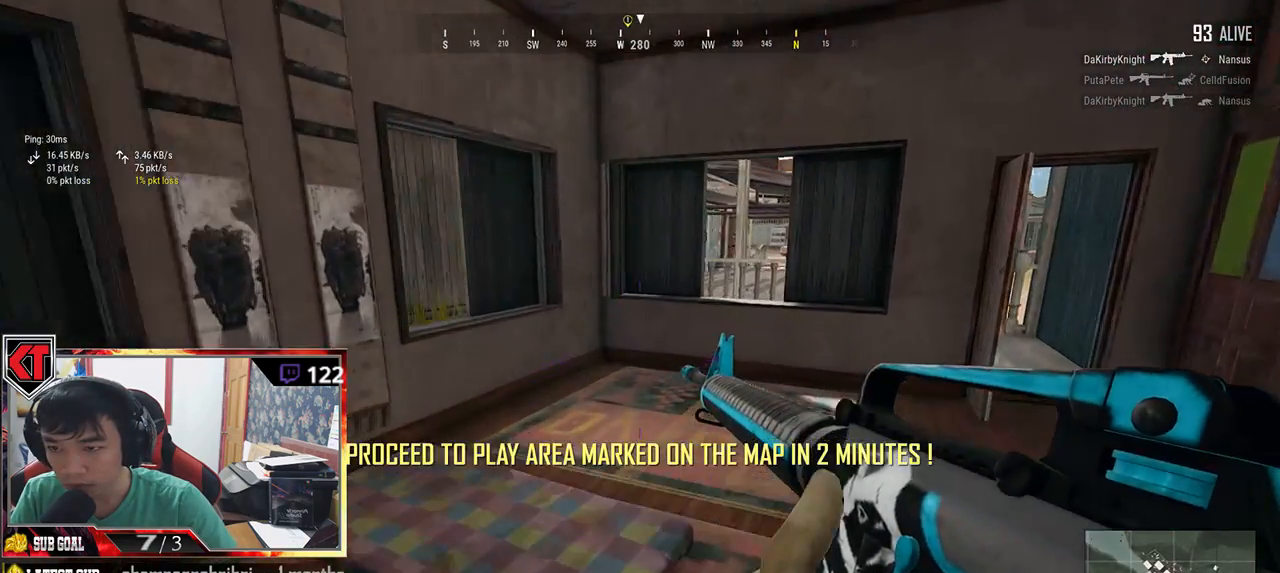
{"keys": ["w"], "mouse": [], "events": [[183, "d", "up"]]}
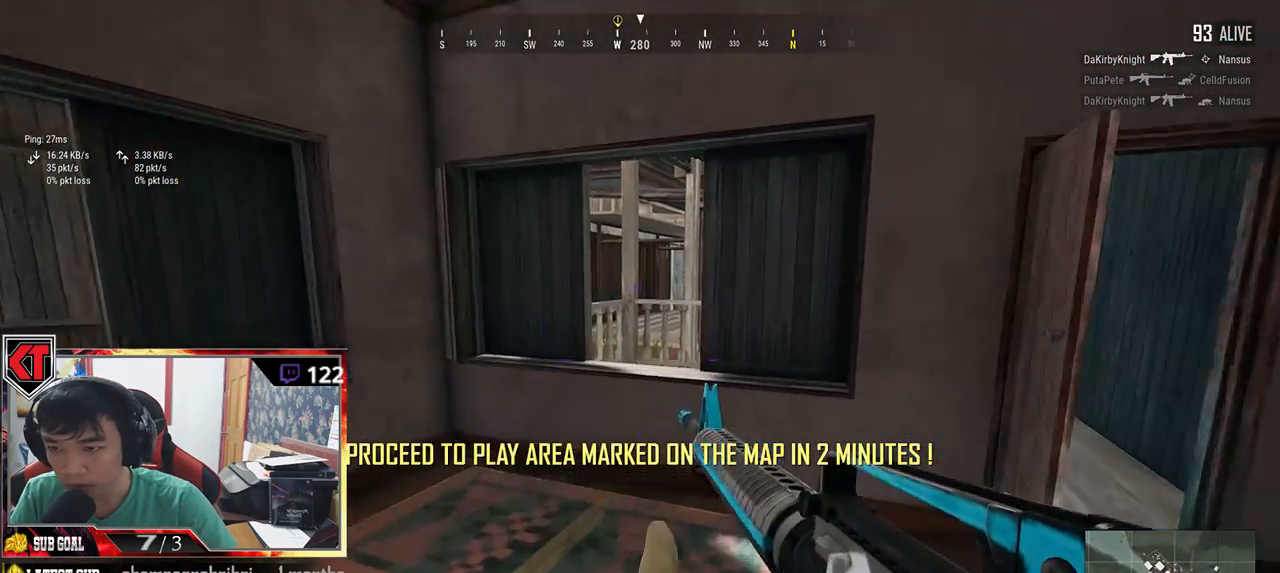
{"keys": ["d"], "mouse": [], "events": [[67, "a", "down"], [267, "mouse_right", "down"], [317, "a", "up"], [317, "d", "down"], [317, "w", "up"], [367, "mouse_right", "up"]]}
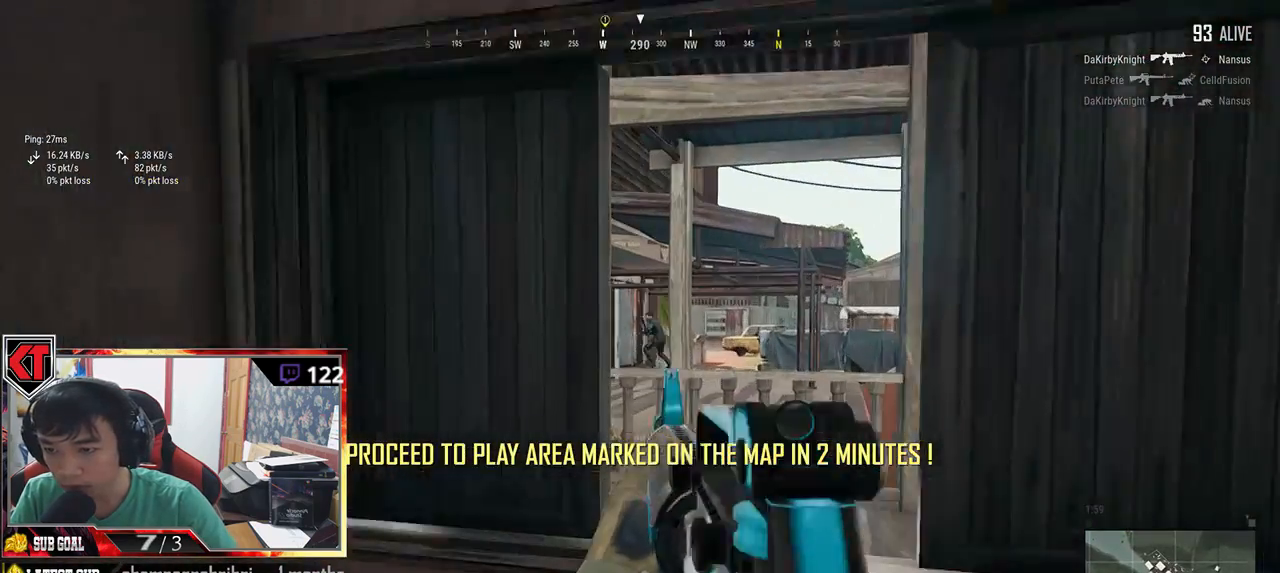
{"keys": ["d"], "mouse": [], "events": [[83, "d", "up"], [367, "d", "down"], [417, "mouse_right", "down"], [467, "mouse_right", "up"]]}
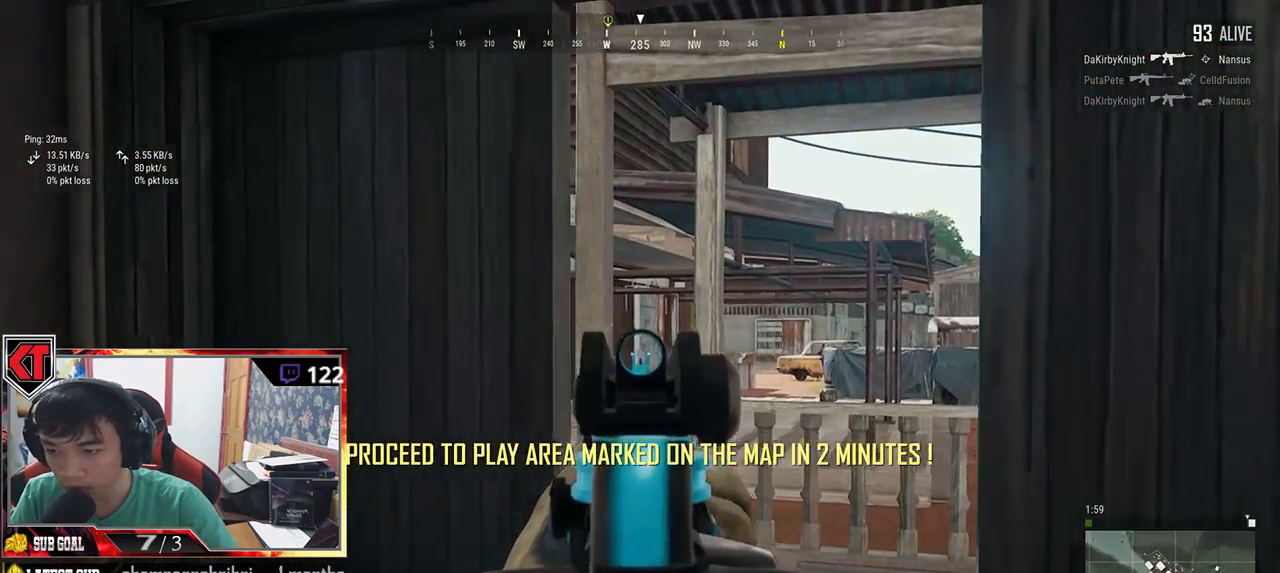
{"keys": ["d", "w"], "mouse": [], "events": [[117, "w", "down"], [133, "d", "up"], [250, "f", "down"], [333, "f", "up"], [467, "d", "down"]]}
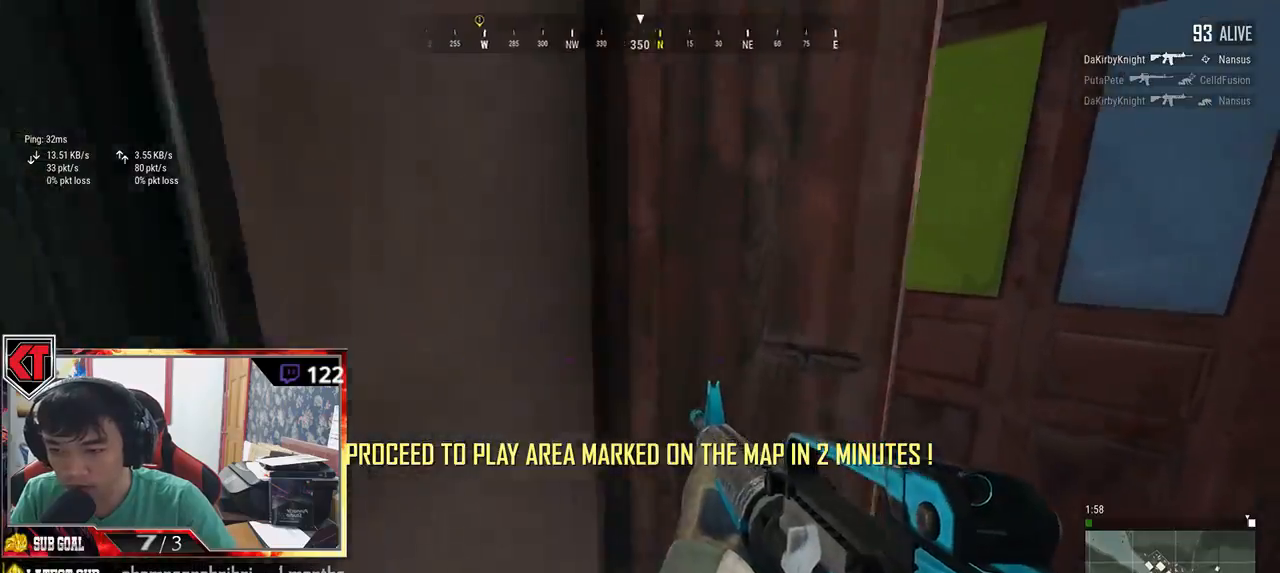
{"keys": ["d"], "mouse": [], "events": [[17, "w", "up"], [250, "s", "down"], [417, "s", "up"]]}